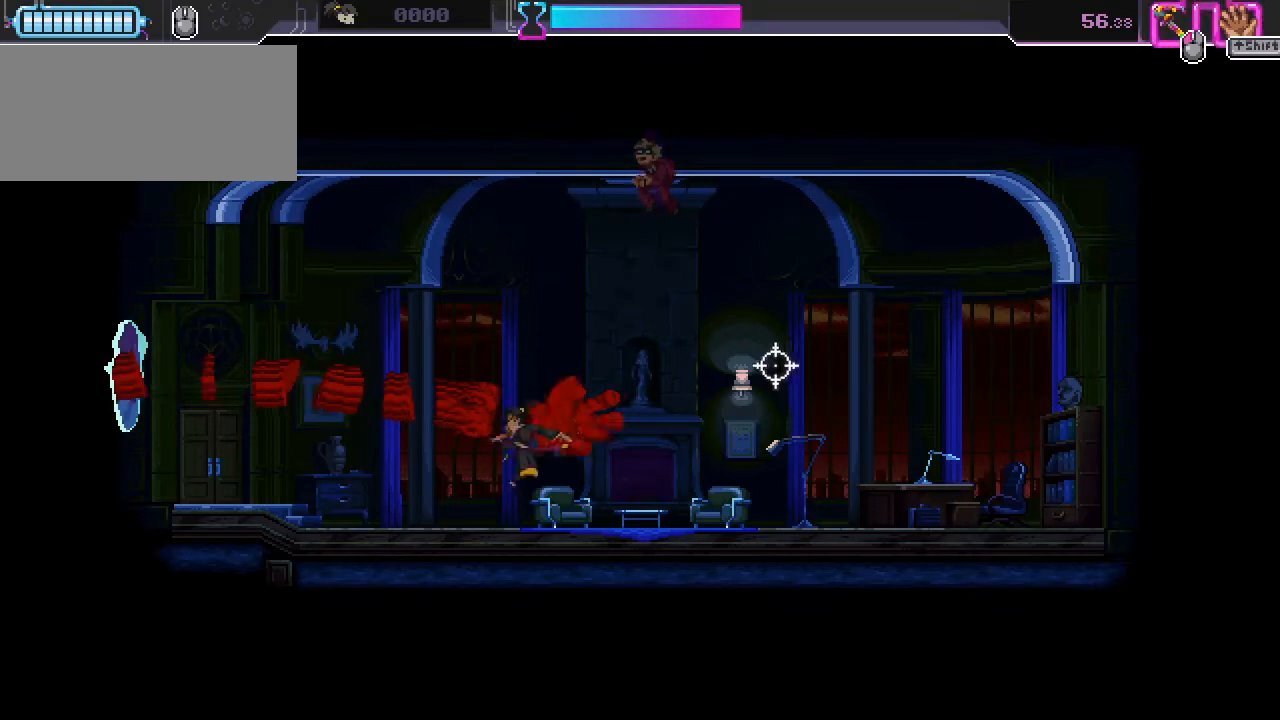
Gameplay with keyboard and mouse; each line is a JSON object with the keys and mouse buttons held at the frame after it. "events" lists presses ("down") and releases ("up") of "a", "ctrl", "d", "e", "q", "s", "shift", "space", "w", "mouse_left", "mouse_wheel" and "mouse_right" between this image and that frame as [ms after this image, input, new state], when the widget could be followed in between. "mouse_left", "mouse_wheel", "mouse_right" = the "left", "wheel", "right" buttons of the "mouse" list. No other keys are recorded. "wheel" means that the mouse wheel is clicked or scrolled. Mouse movement is not recorded.
{"keys": ["d"], "mouse": [], "events": []}
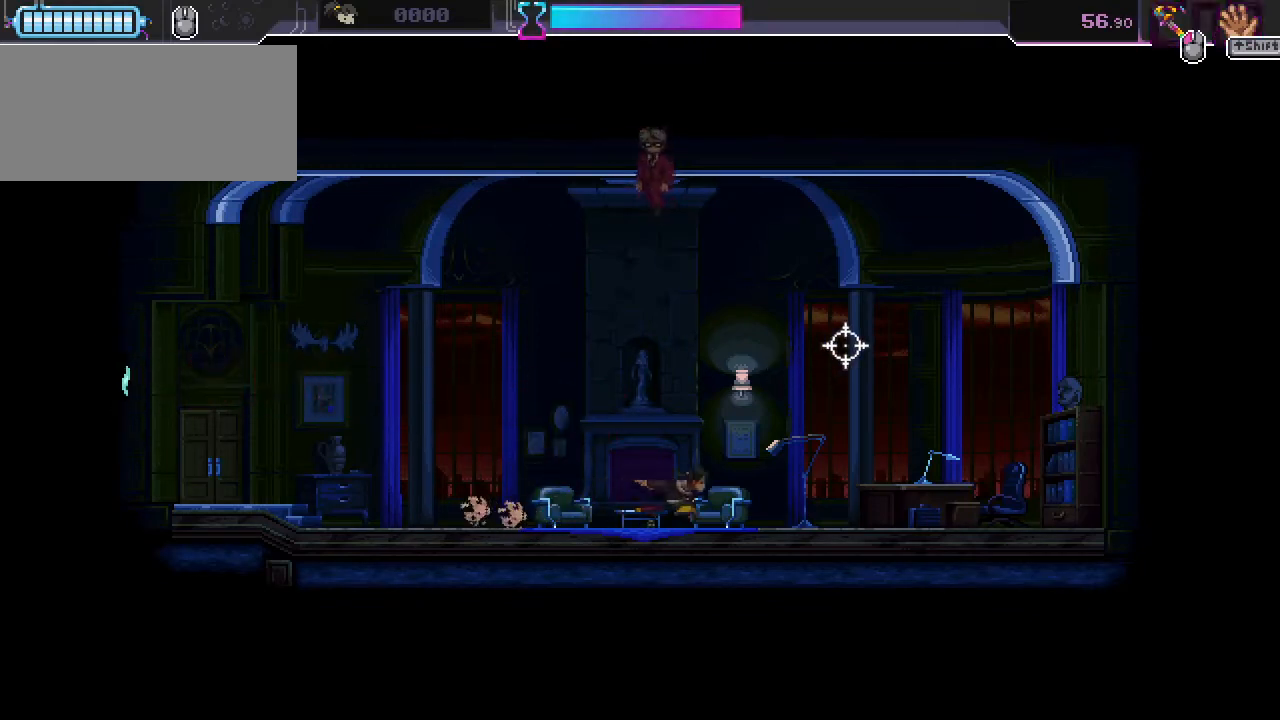
{"keys": ["d"], "mouse": ["right"], "events": [[433, "mouse_right", "down"]]}
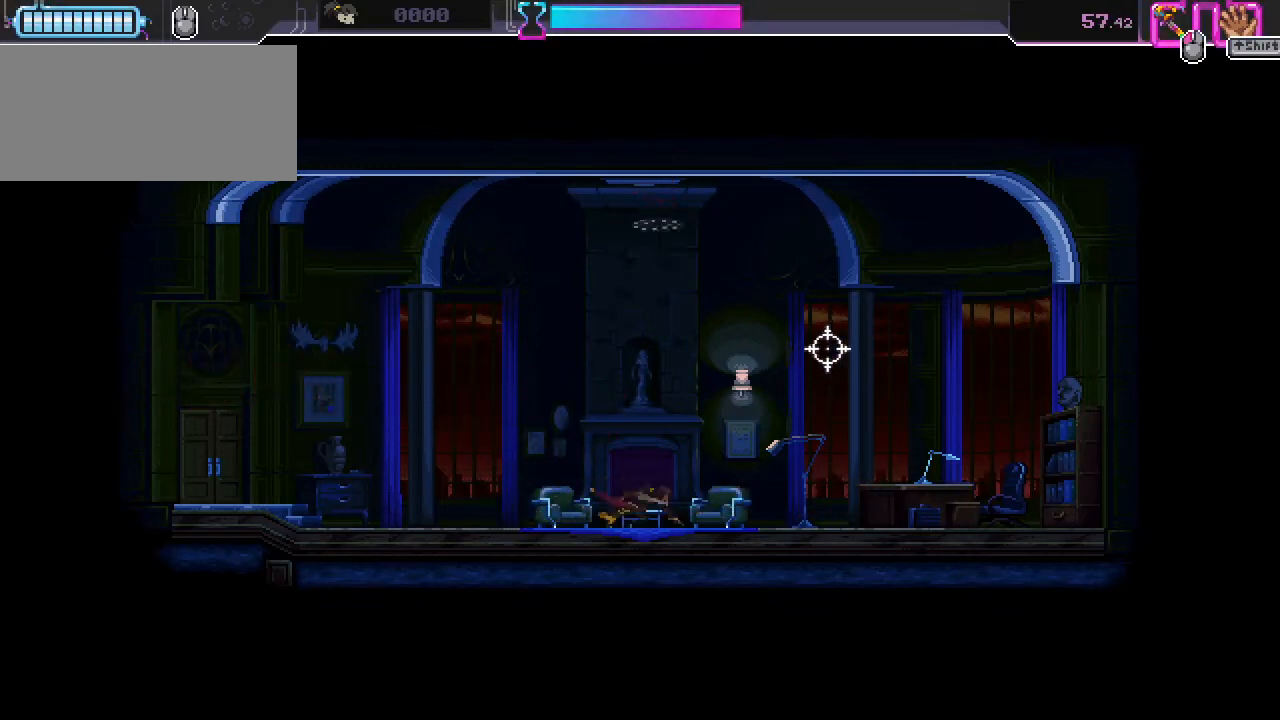
{"keys": ["d"], "mouse": ["right"], "events": [[200, "mouse_right", "up"], [367, "mouse_right", "down"]]}
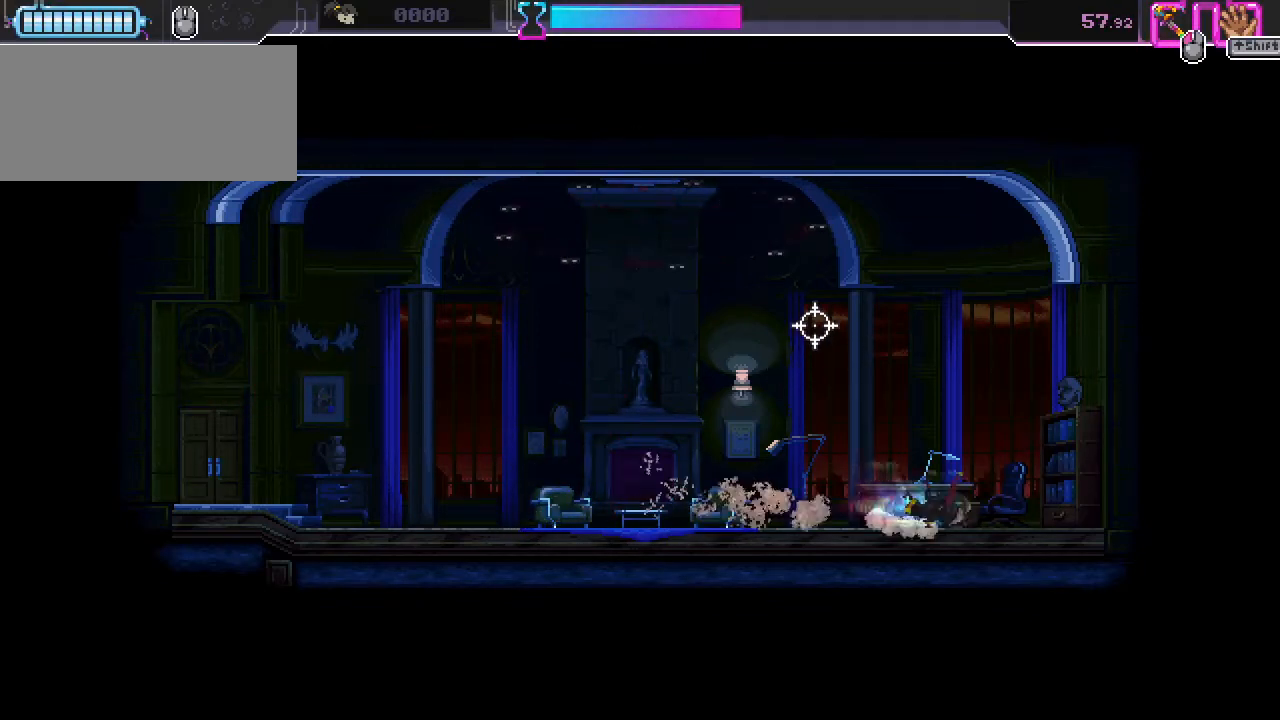
{"keys": ["d", "space"], "mouse": [], "events": [[167, "mouse_right", "up"], [233, "space", "down"]]}
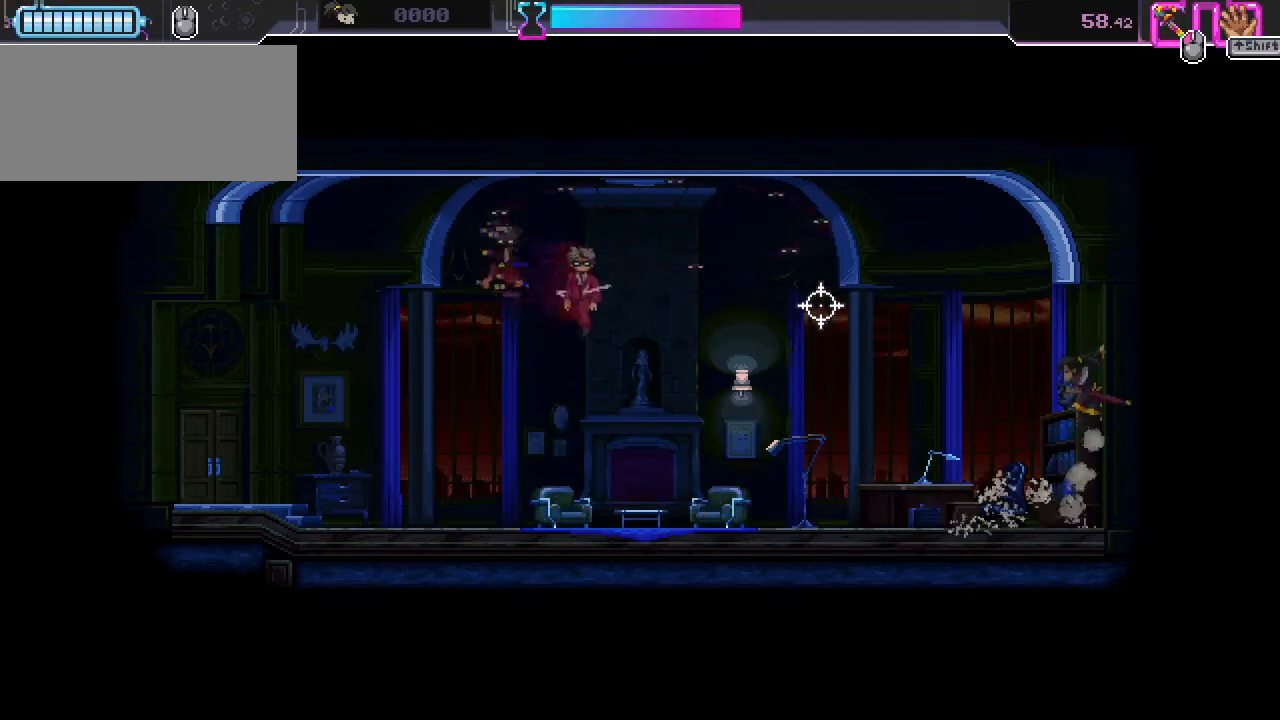
{"keys": ["d", "space"], "mouse": [], "events": []}
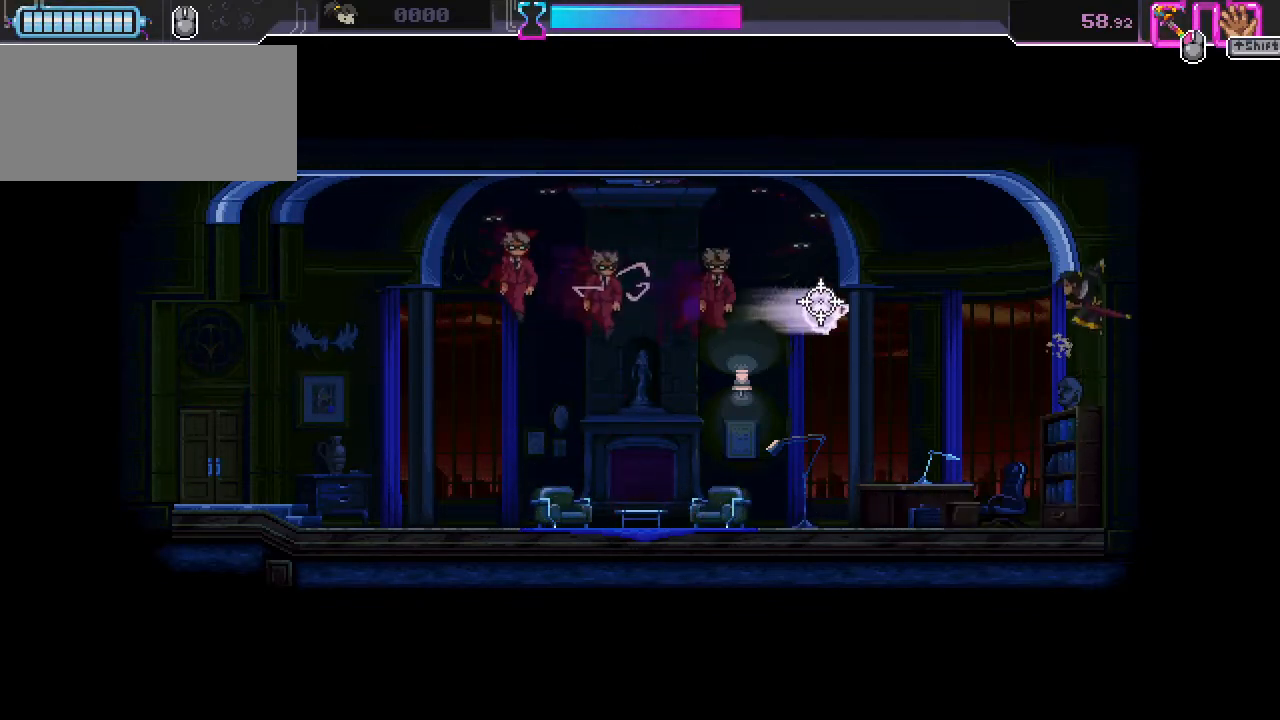
{"keys": [], "mouse": ["left"], "events": [[100, "mouse_left", "down"], [133, "d", "up"], [133, "space", "up"], [267, "mouse_left", "up"], [433, "mouse_left", "down"]]}
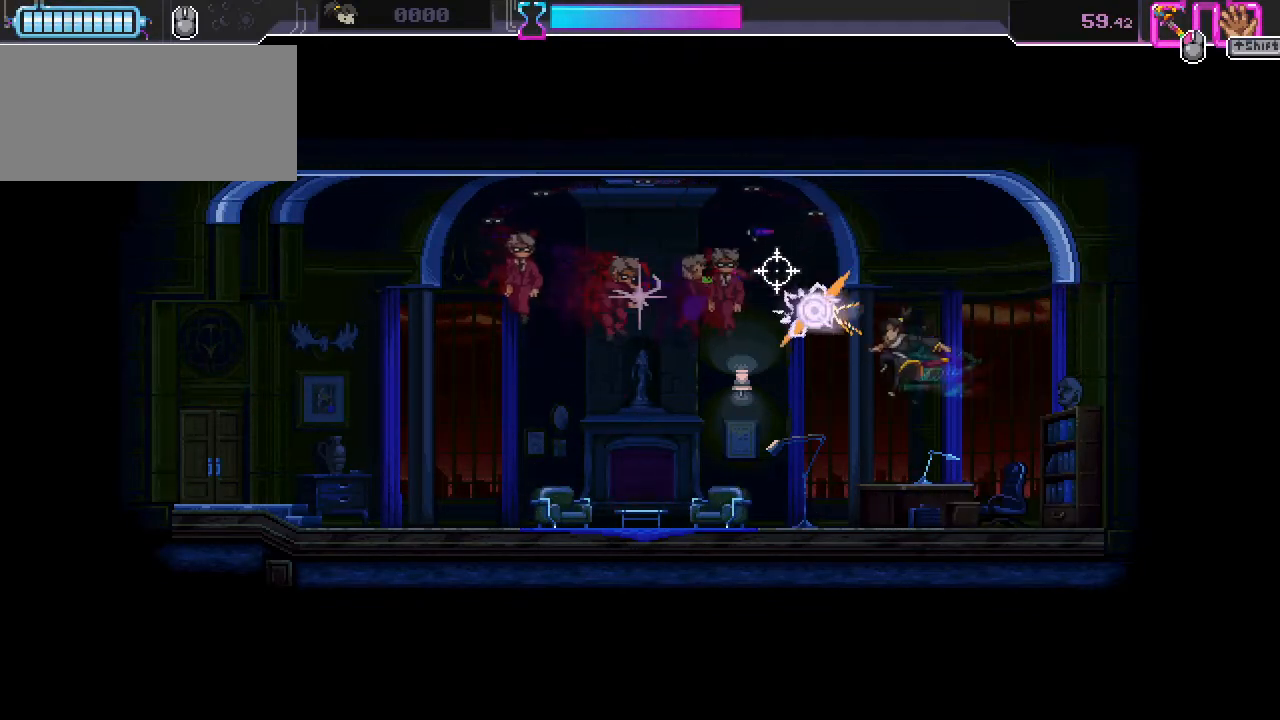
{"keys": [], "mouse": [], "events": [[133, "mouse_left", "up"], [300, "mouse_left", "down"], [500, "mouse_left", "up"]]}
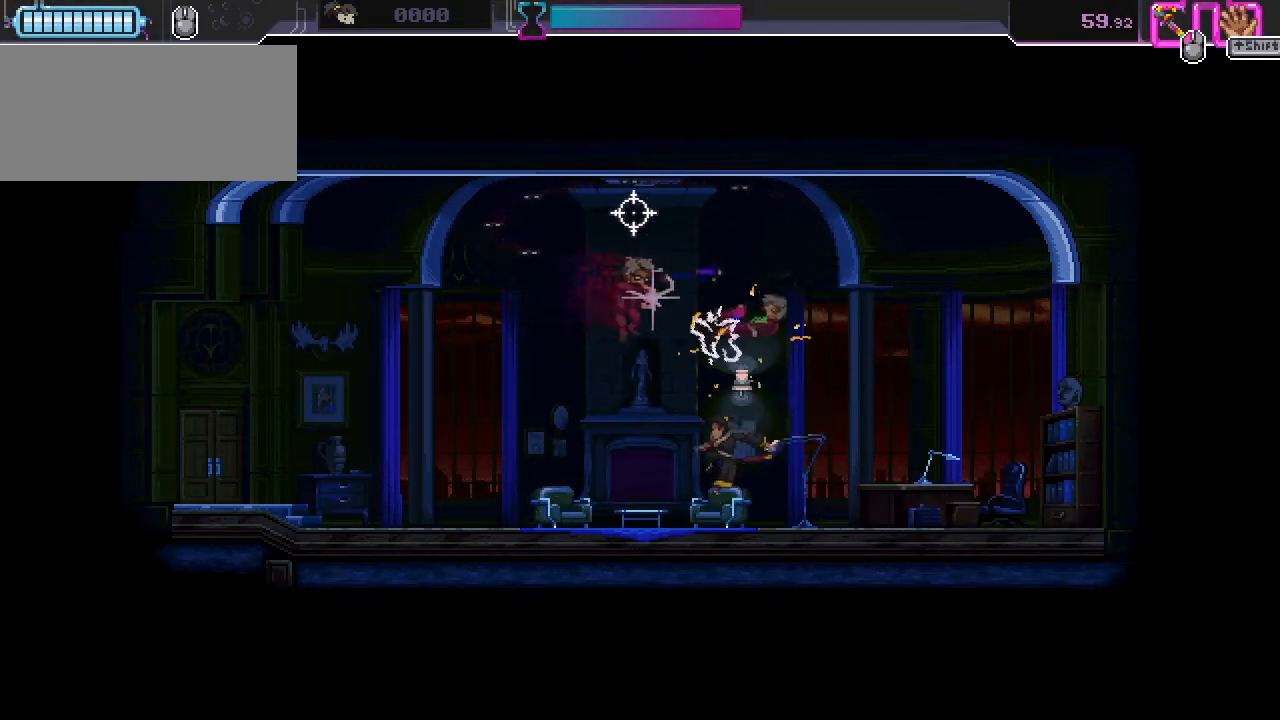
{"keys": ["a", "s"], "mouse": [], "events": [[133, "mouse_left", "down"], [333, "a", "down"], [333, "mouse_left", "up"], [333, "s", "down"]]}
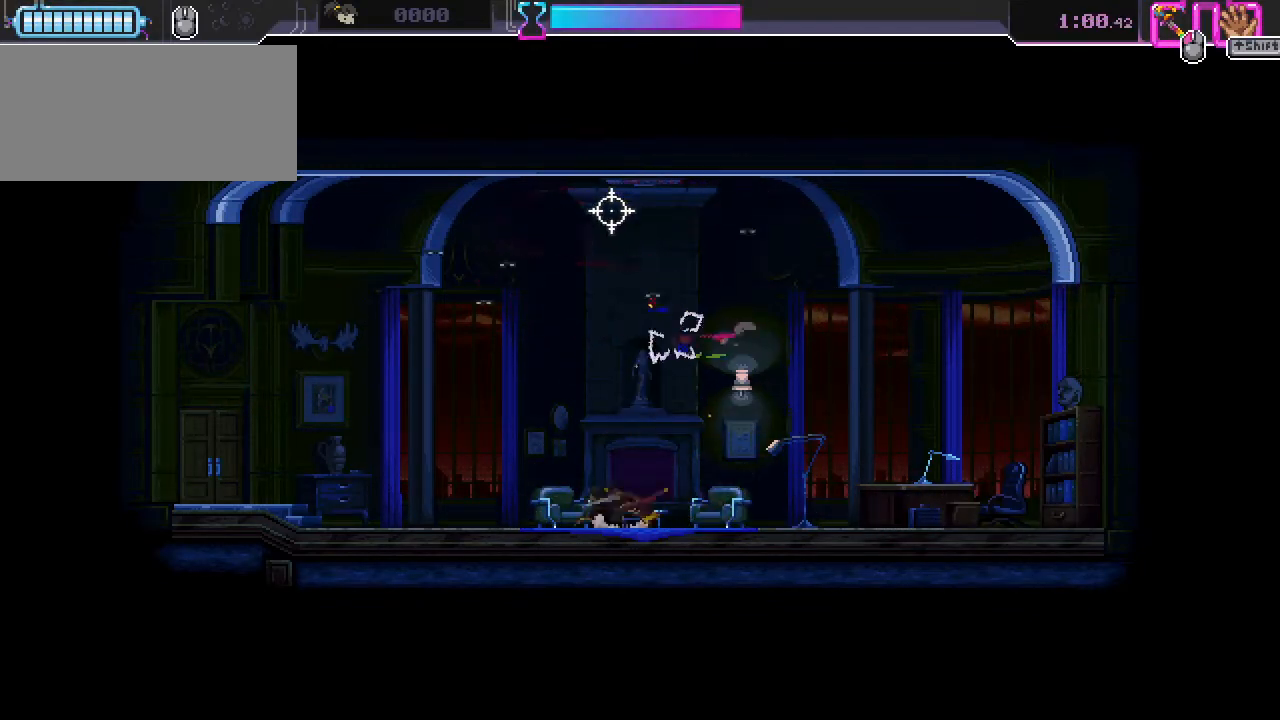
{"keys": ["a", "s"], "mouse": [], "events": [[167, "a", "up"], [333, "a", "down"]]}
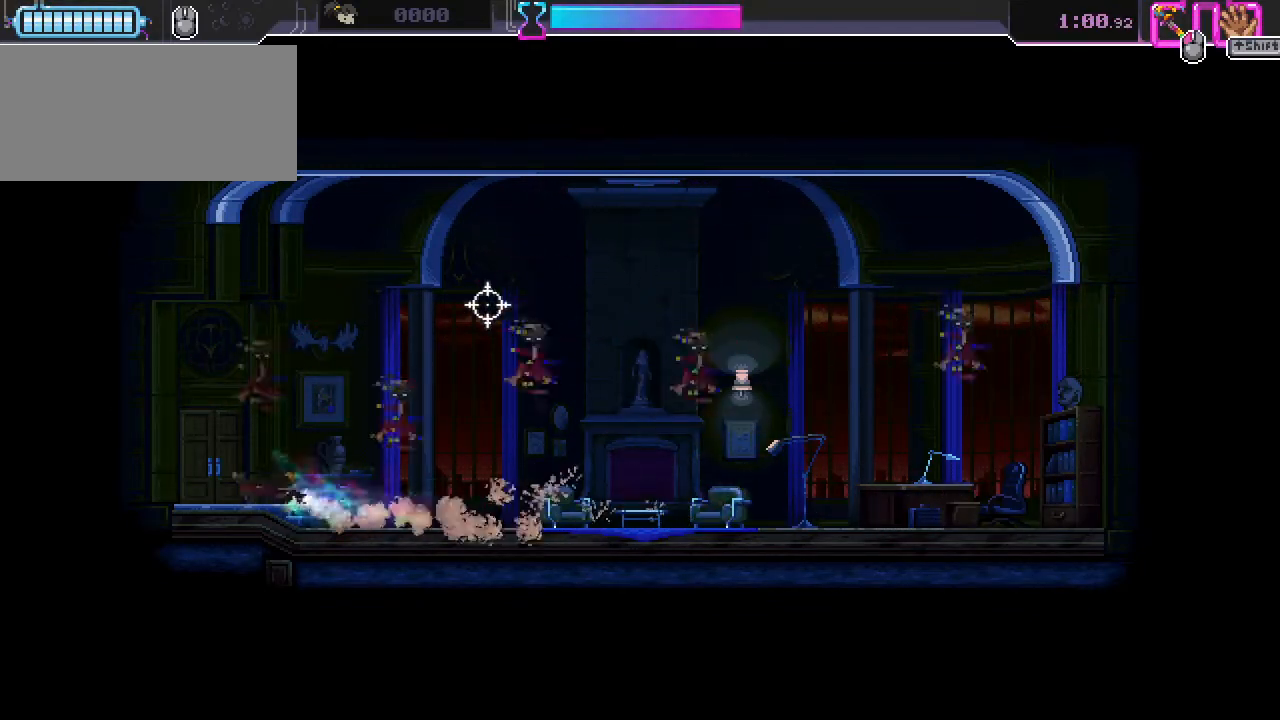
{"keys": ["a"], "mouse": [], "events": [[100, "s", "up"]]}
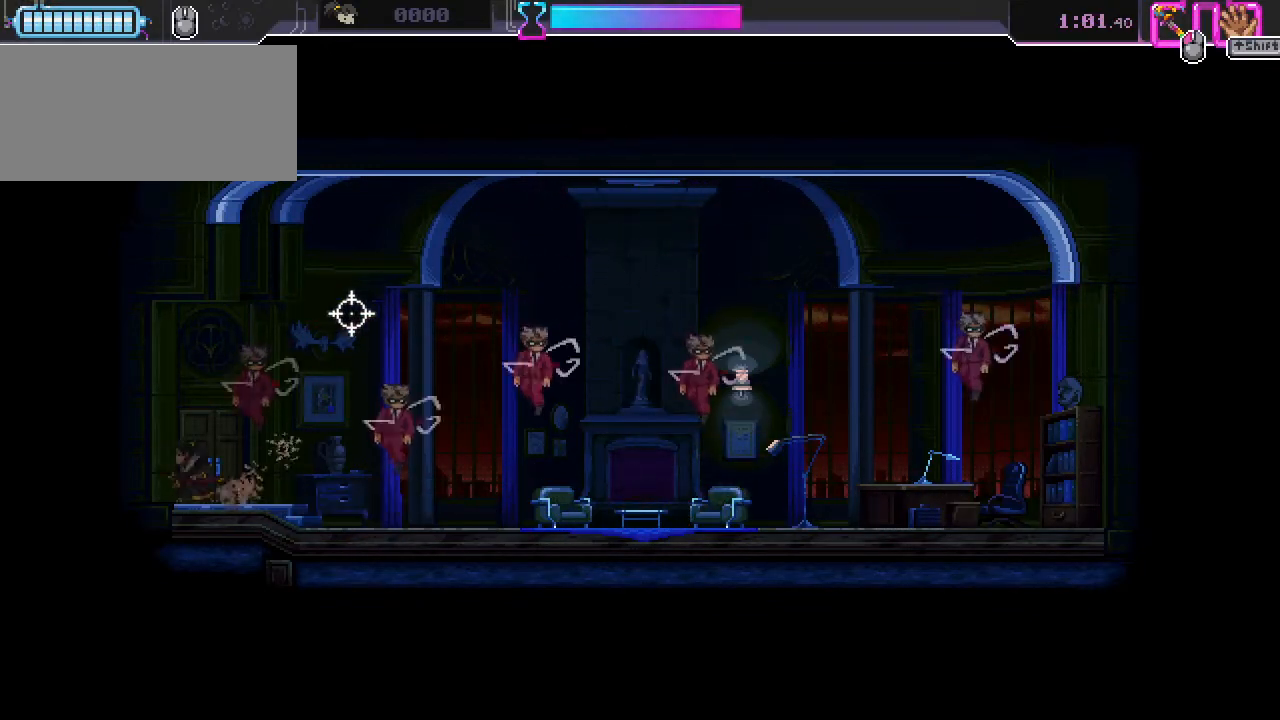
{"keys": ["a", "s"], "mouse": ["left"], "events": [[200, "mouse_left", "down"], [333, "mouse_right", "down"], [333, "s", "down"], [367, "mouse_left", "up"], [433, "s", "up"], [467, "mouse_left", "down"], [500, "mouse_right", "up"], [500, "s", "down"]]}
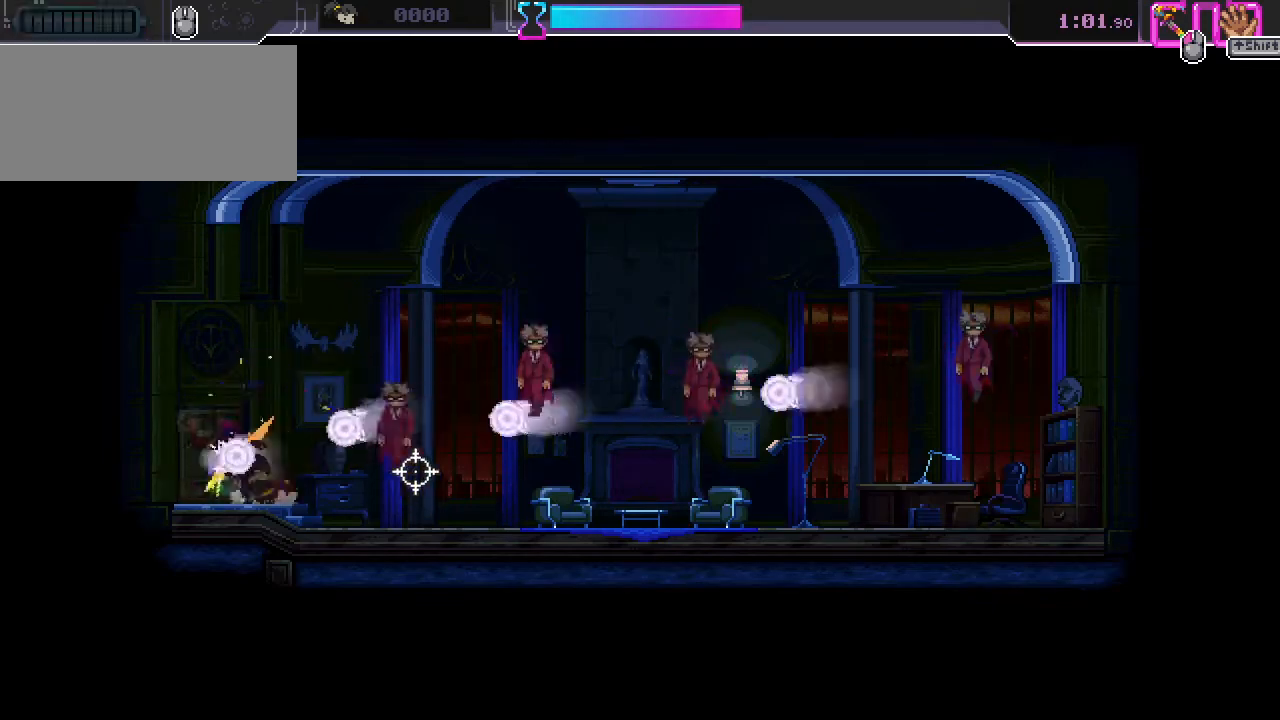
{"keys": [], "mouse": ["right"], "events": [[67, "mouse_right", "down"], [100, "mouse_left", "up"], [133, "s", "up"], [167, "mouse_left", "down"], [200, "mouse_right", "up"], [200, "s", "down"], [267, "mouse_right", "down"], [300, "mouse_left", "up"], [300, "s", "up"], [367, "mouse_left", "down"], [367, "s", "down"], [400, "mouse_right", "up"], [500, "a", "up"], [500, "mouse_left", "up"], [500, "mouse_right", "down"], [500, "s", "up"]]}
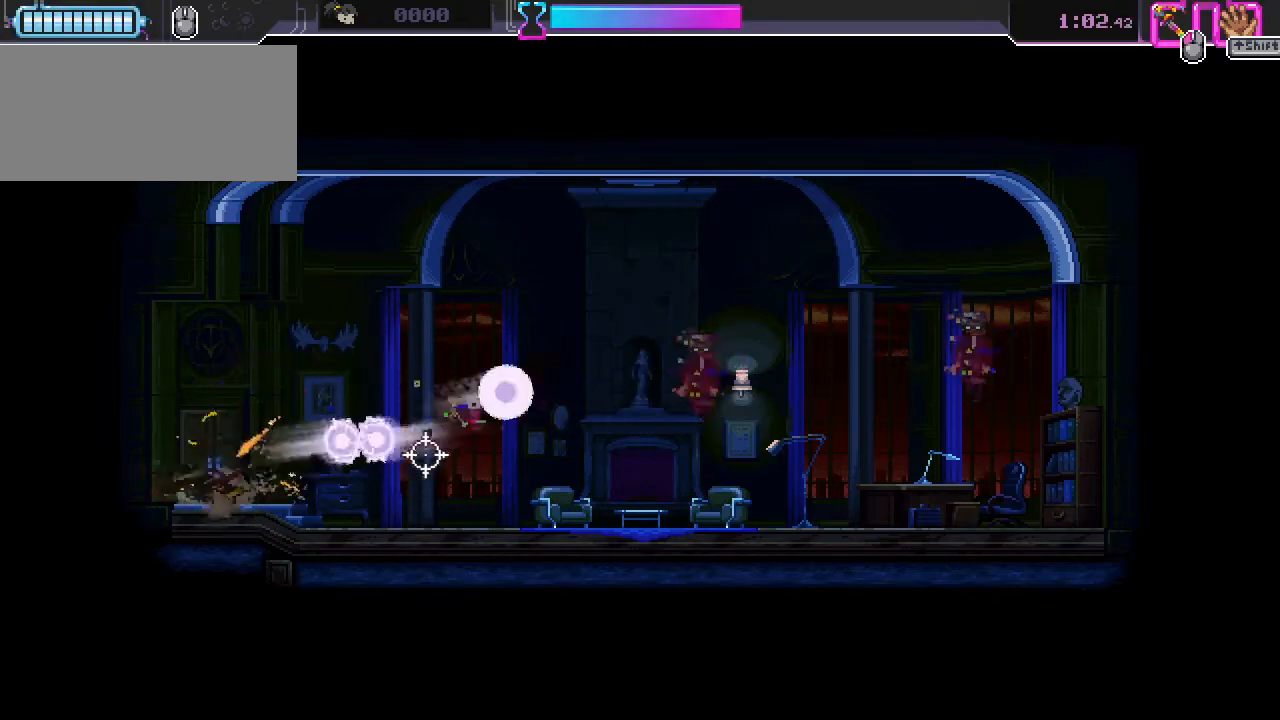
{"keys": ["d"], "mouse": ["right"], "events": [[100, "d", "down"], [100, "mouse_left", "down"], [100, "s", "down"], [133, "mouse_right", "up"], [233, "mouse_right", "down"], [267, "mouse_left", "up"], [400, "s", "up"]]}
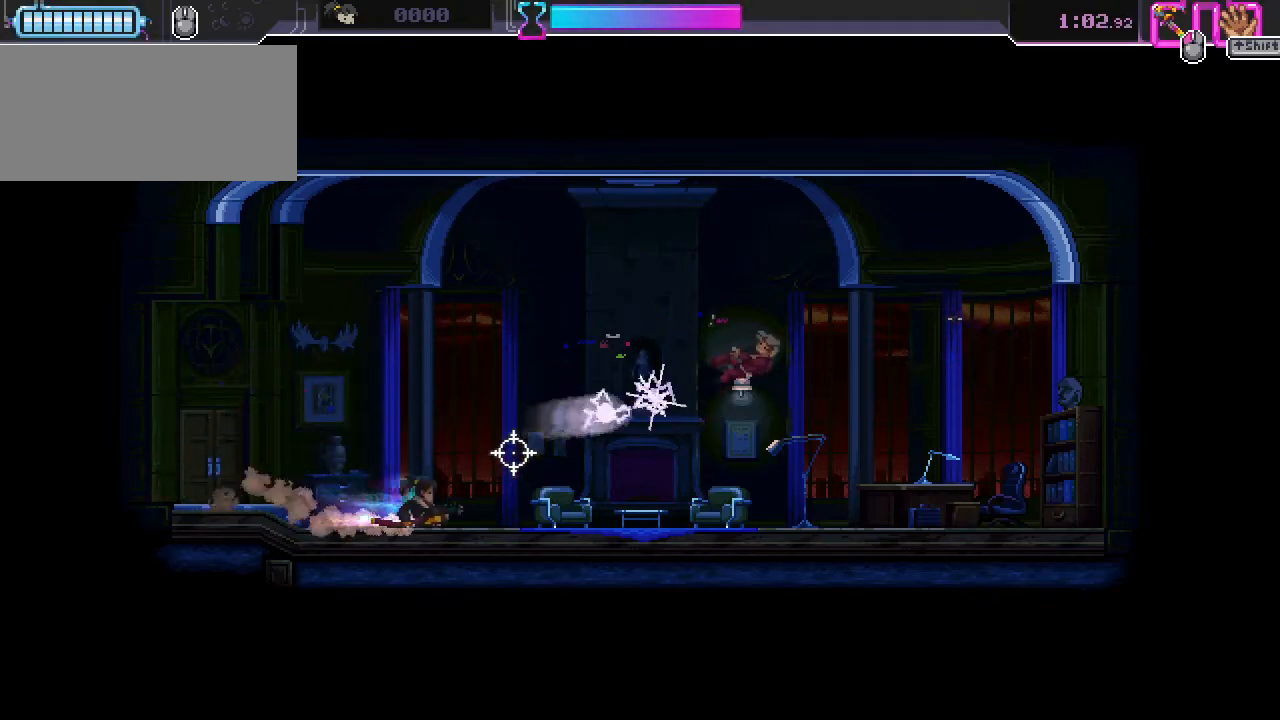
{"keys": [], "mouse": [], "events": [[33, "mouse_right", "up"], [133, "d", "up"]]}
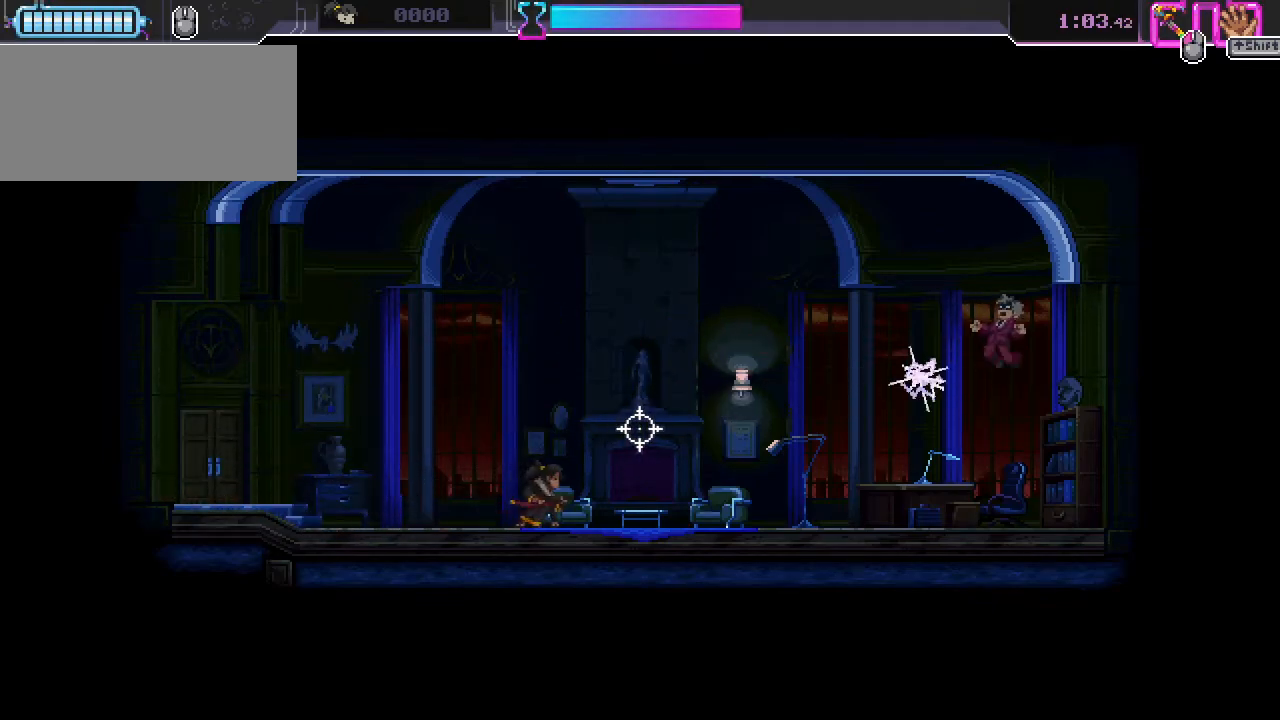
{"keys": ["ctrl"], "mouse": [], "events": [[300, "s", "down"], [433, "ctrl", "down"], [433, "s", "up"]]}